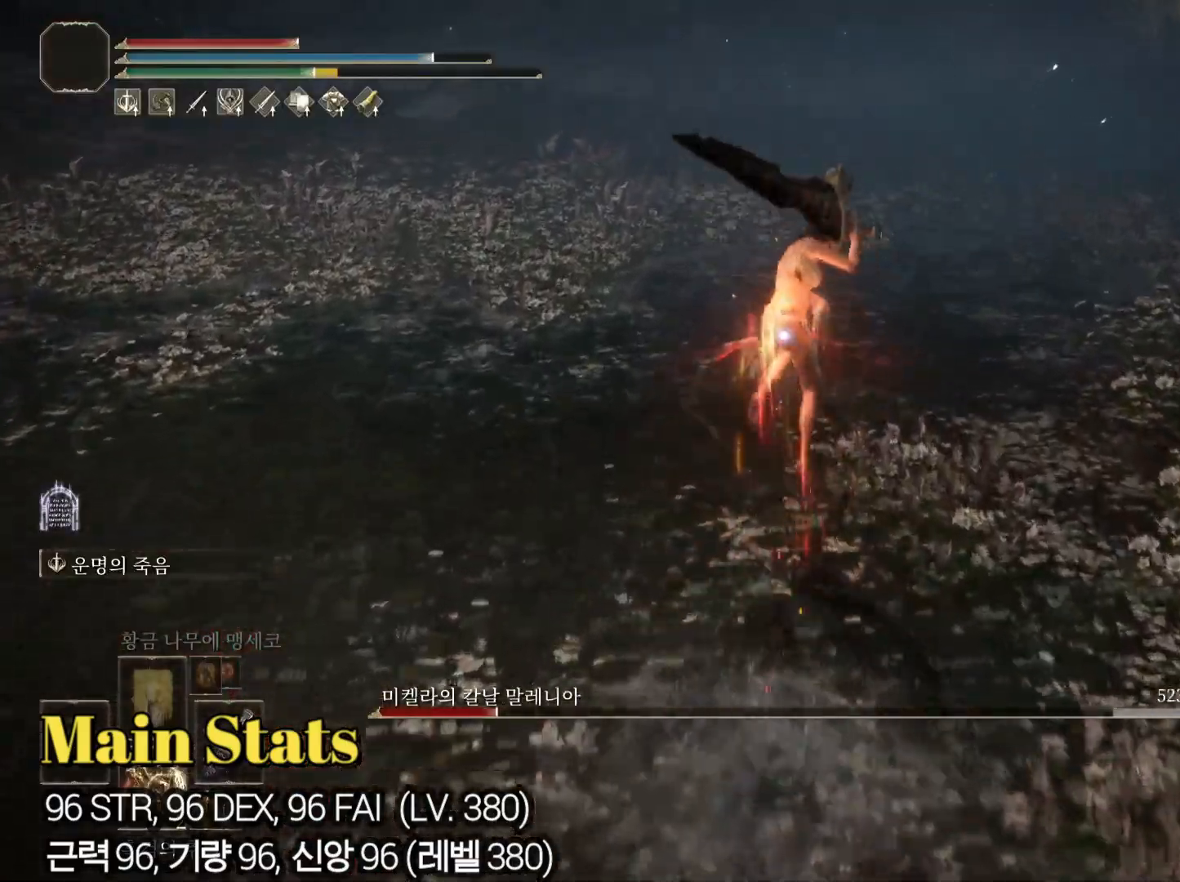
Gameplay with a controller (PlayStation layout); each line is a JSON object with the inputs held at the frame after it. "events" lists button and stick changes between this image and that frame as [ms after this image, input, new state], when the widget could be followed in between. Not read: HOME.
{"buttons": [], "left_stick": "down-left", "right_stick": "center", "events": [[150, "left_stick", "center"], [367, "left_stick", "down-left"]]}
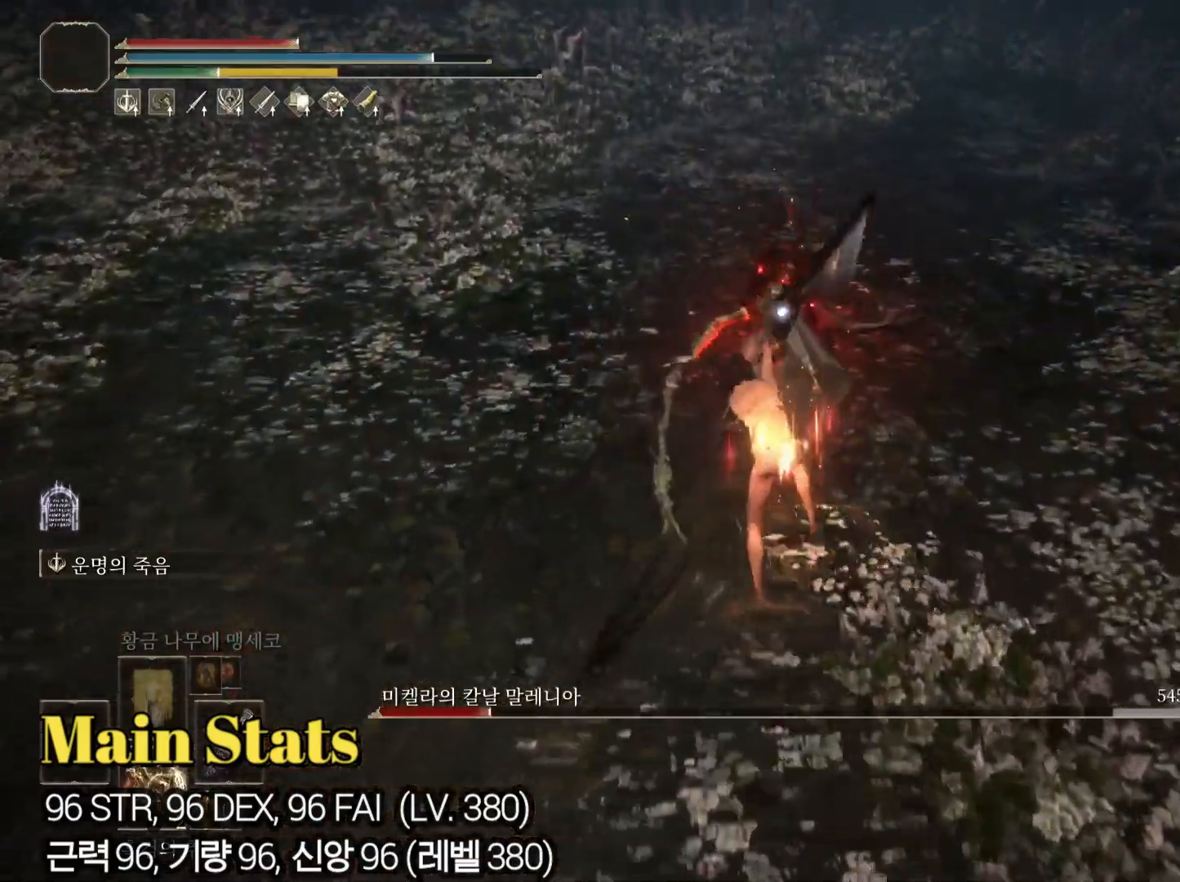
{"buttons": [], "left_stick": "down-left", "right_stick": "center", "events": []}
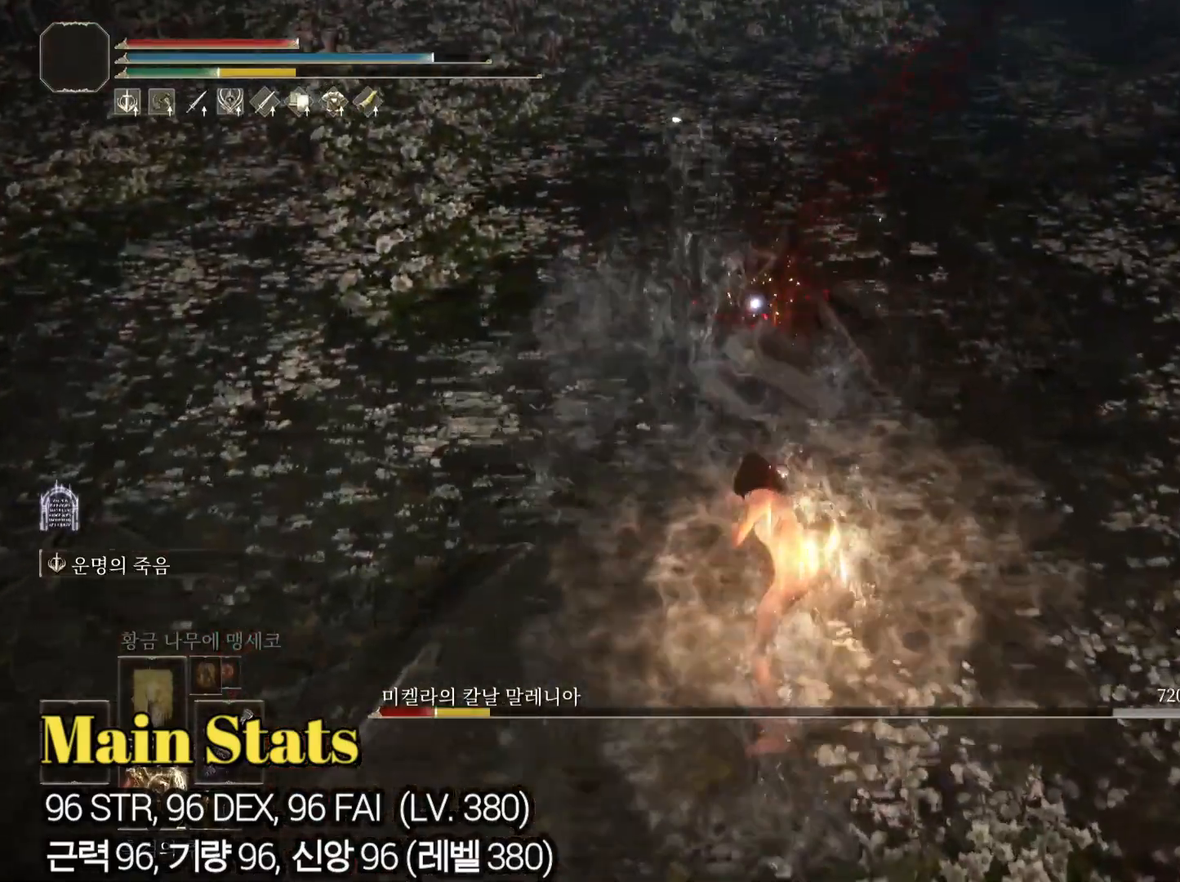
{"buttons": [], "left_stick": "down-left", "right_stick": "center", "events": []}
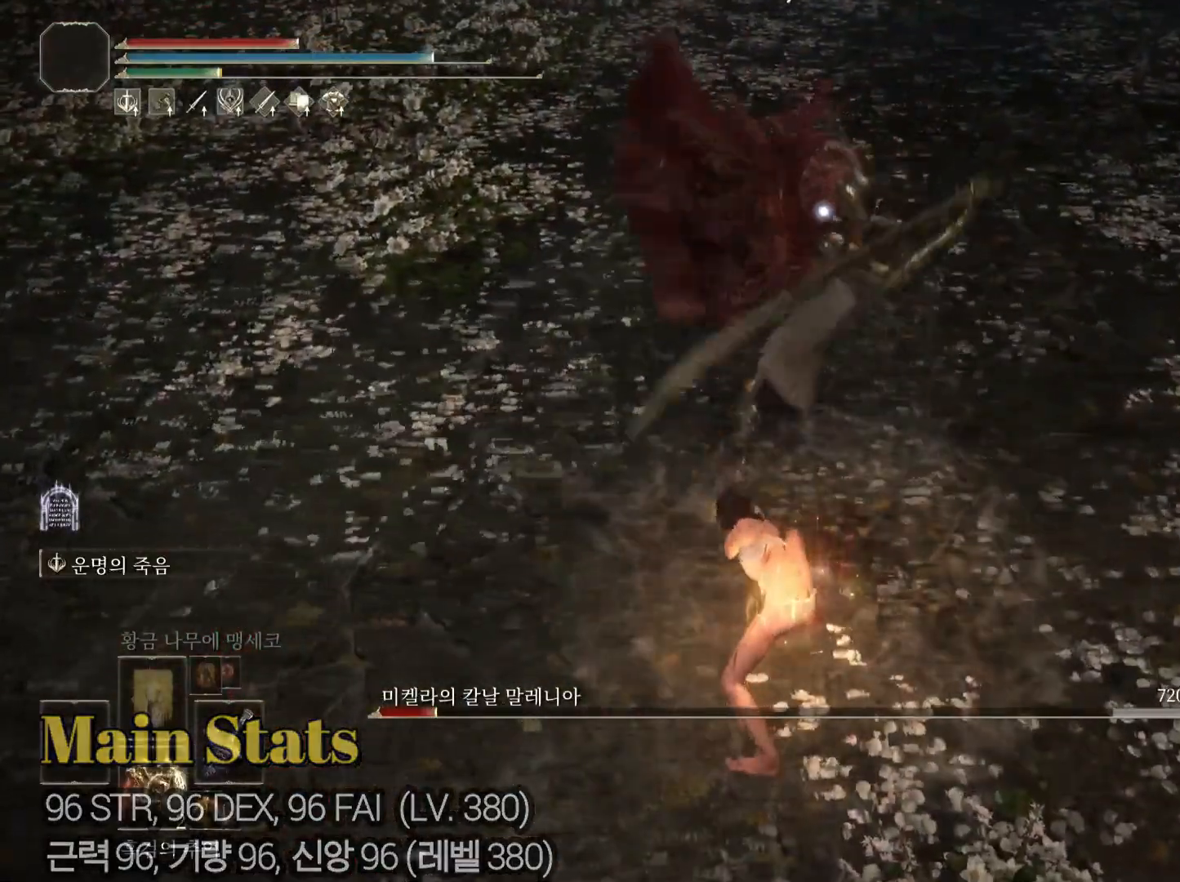
{"buttons": [], "left_stick": "up-left", "right_stick": "center", "events": [[317, "left_stick", "left"], [484, "left_stick", "up-left"]]}
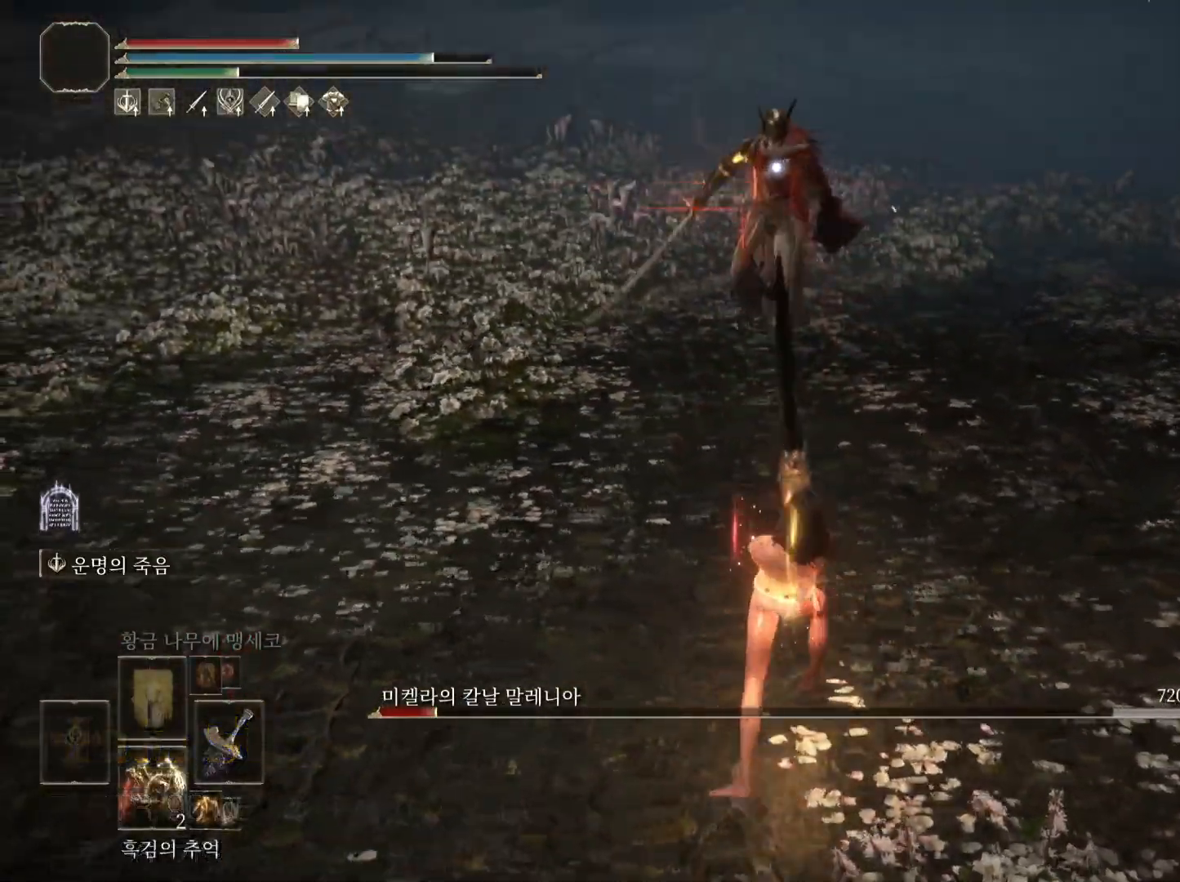
{"buttons": [], "left_stick": "up", "right_stick": "center", "events": [[117, "left_stick", "up"], [284, "CIRCLE", "down"], [434, "CIRCLE", "up"]]}
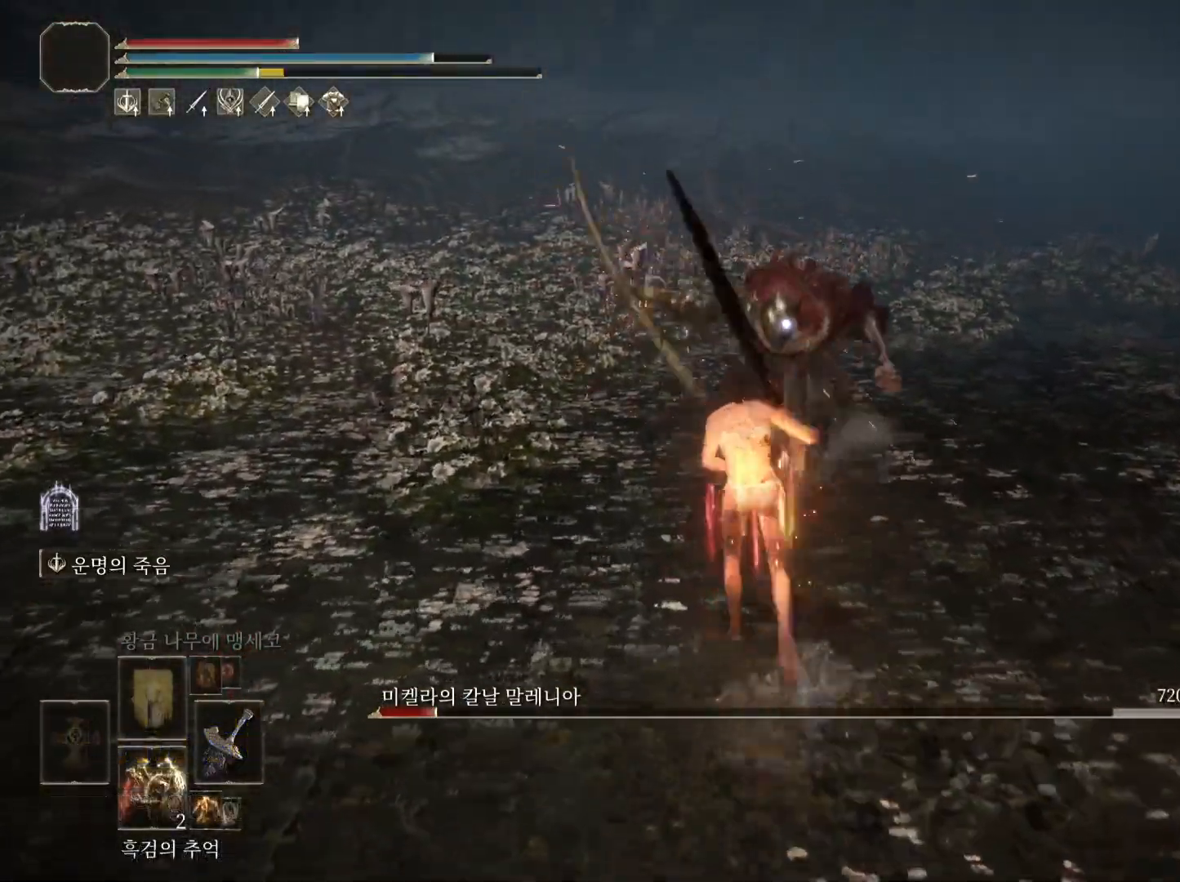
{"buttons": ["CIRCLE"], "left_stick": "down", "right_stick": "center", "events": [[66, "left_stick", "left"], [233, "CIRCLE", "down"], [233, "left_stick", "down-left"], [434, "left_stick", "down"]]}
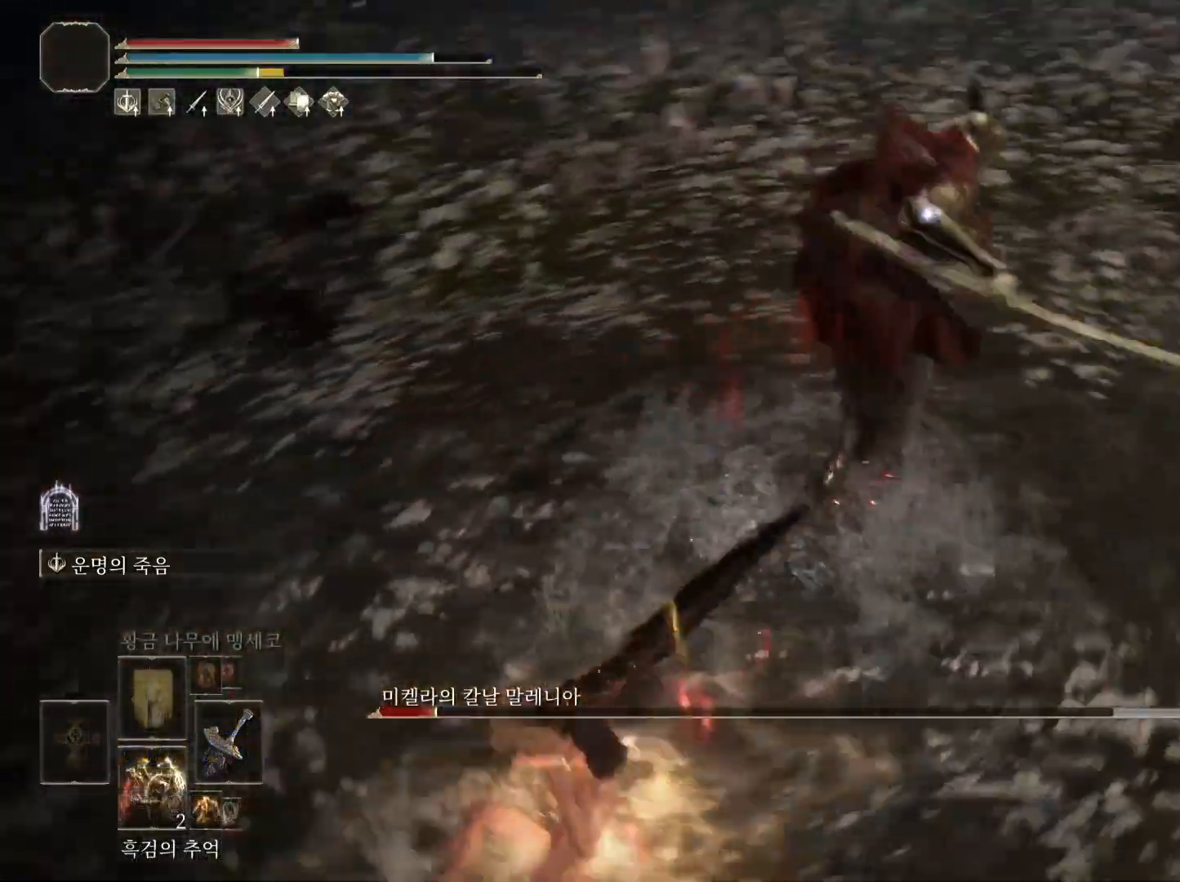
{"buttons": [], "left_stick": "down", "right_stick": "center", "events": [[501, "CIRCLE", "up"]]}
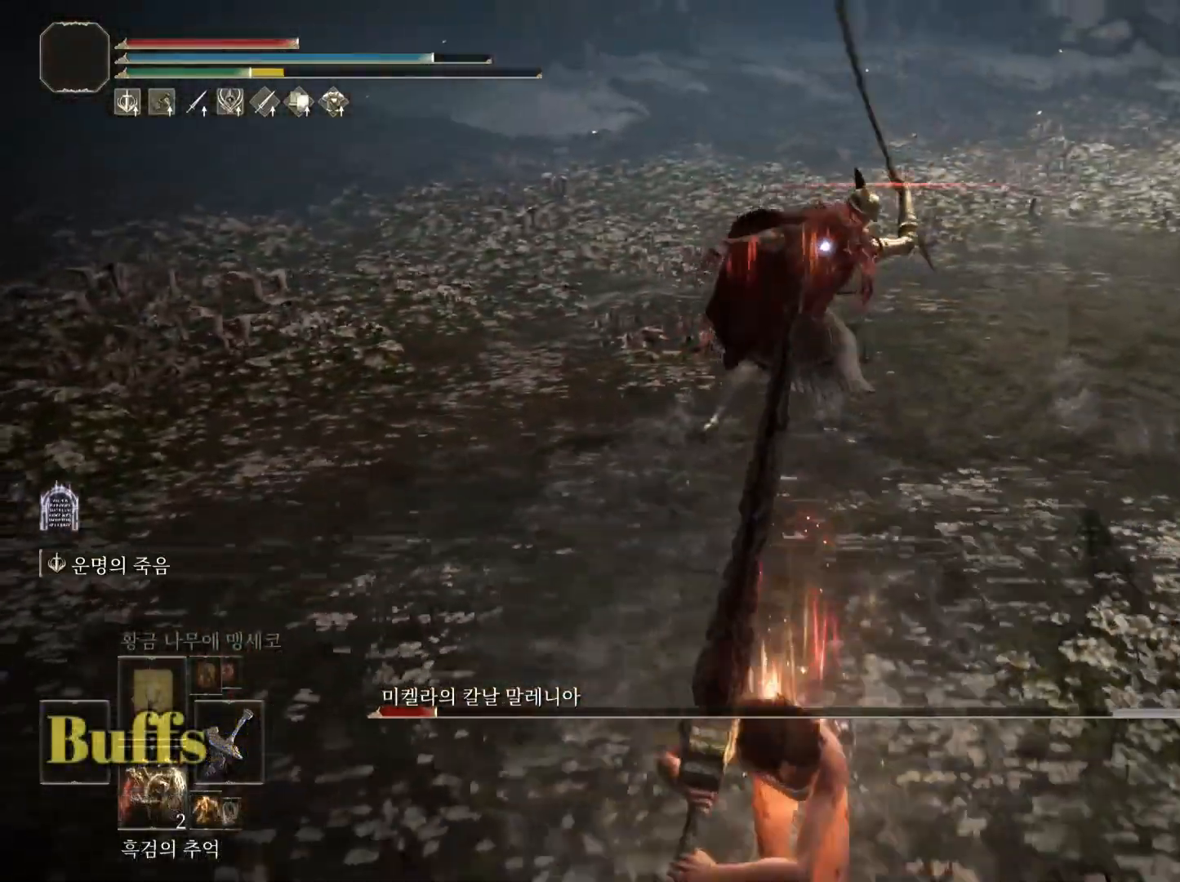
{"buttons": [], "left_stick": "down", "right_stick": "center", "events": []}
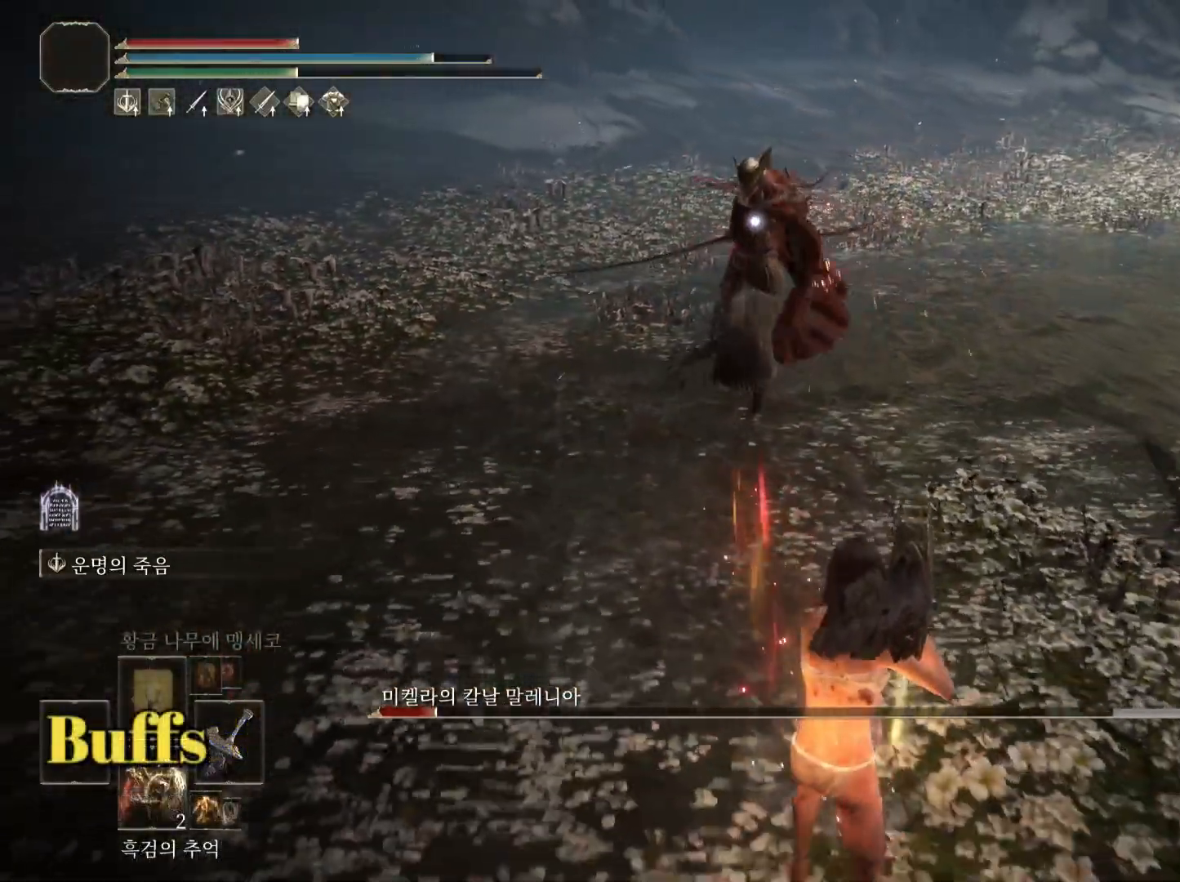
{"buttons": [], "left_stick": "left", "right_stick": "center", "events": [[434, "left_stick", "left"]]}
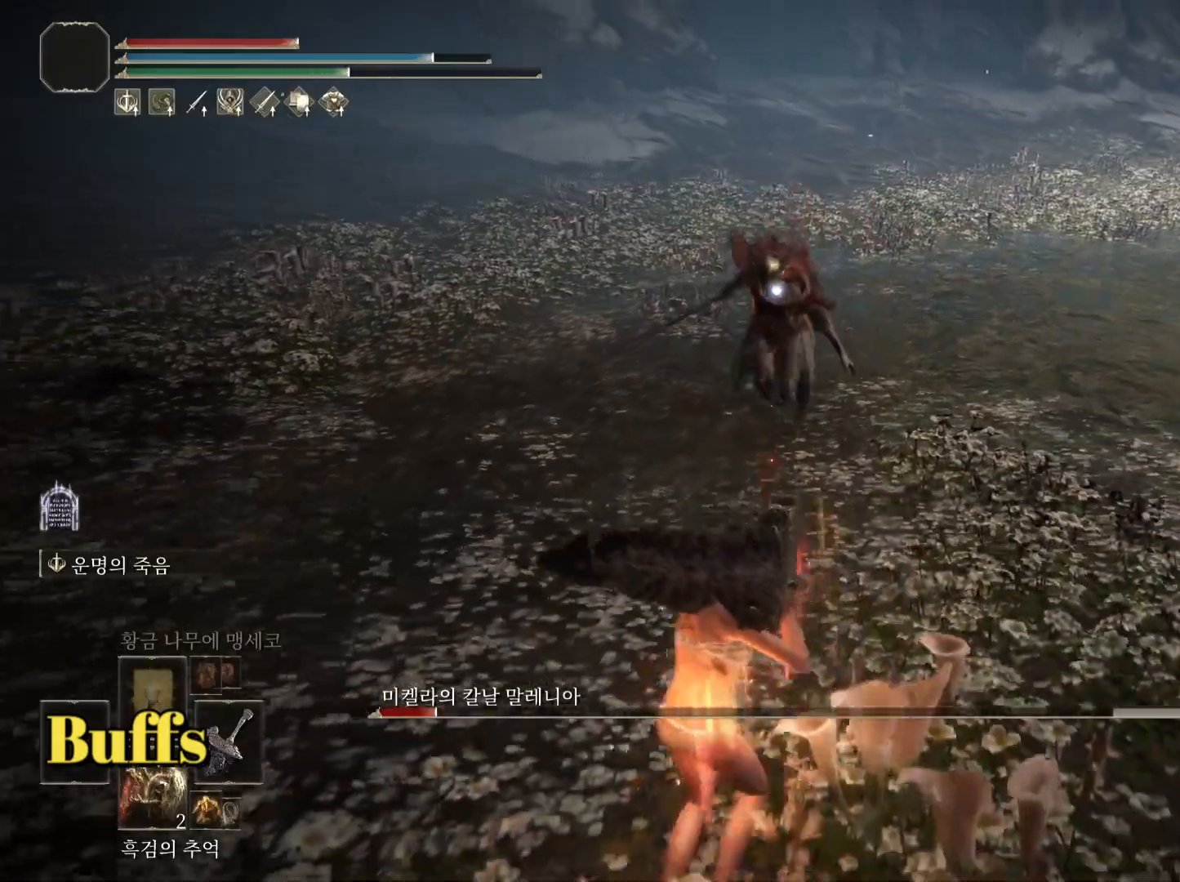
{"buttons": ["CIRCLE"], "left_stick": "down-left", "right_stick": "center", "events": [[133, "CIRCLE", "down"], [250, "left_stick", "down-left"]]}
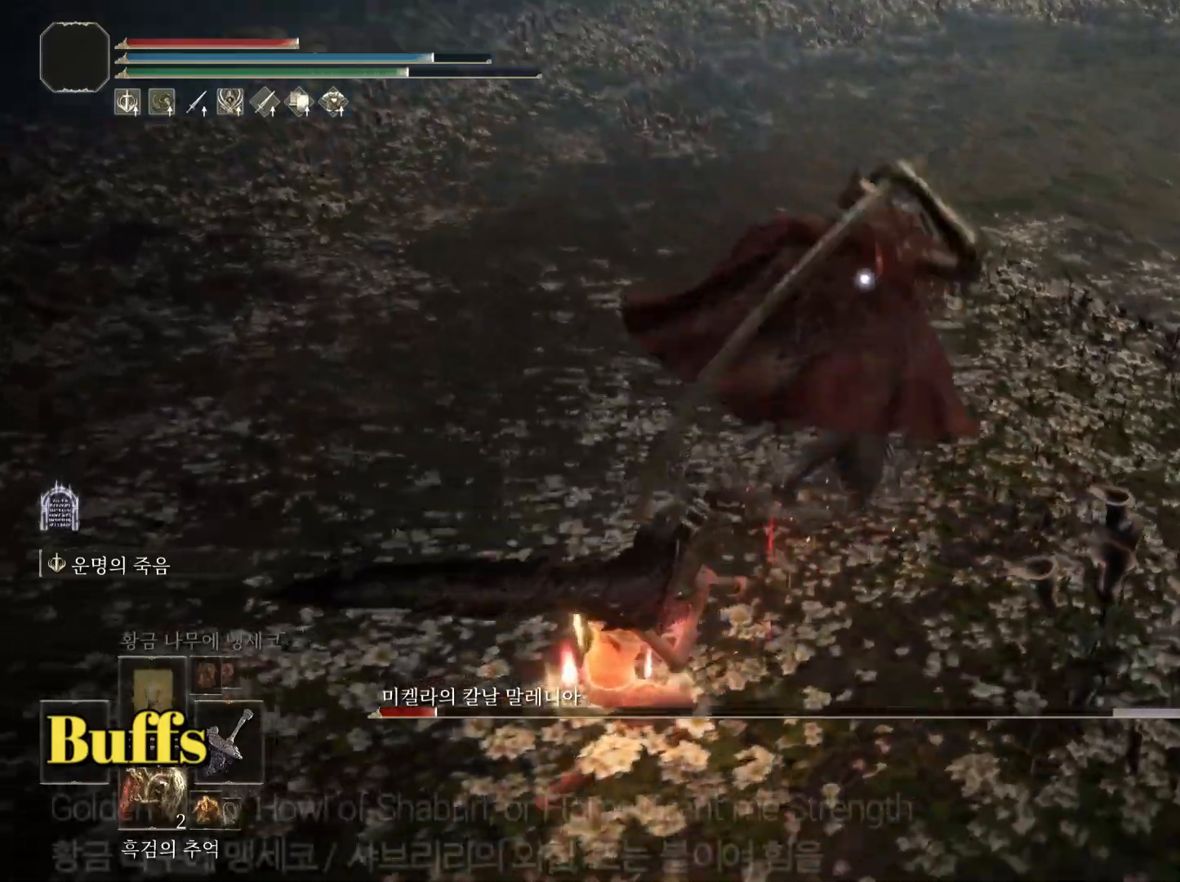
{"buttons": ["CIRCLE"], "left_stick": "down-left", "right_stick": "center", "events": [[17, "left_stick", "down"], [134, "left_stick", "down-left"]]}
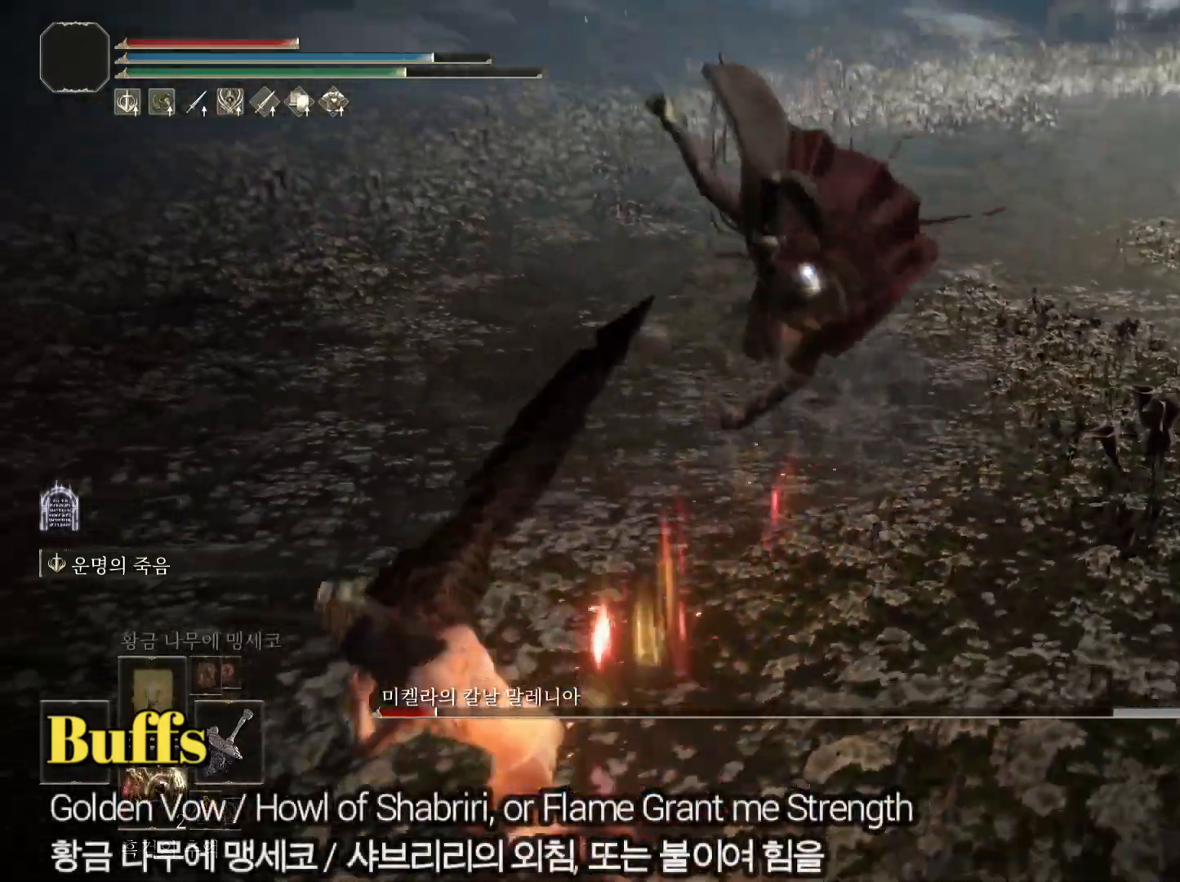
{"buttons": ["CIRCLE"], "left_stick": "down-left", "right_stick": "center", "events": [[117, "CIRCLE", "up"], [217, "CIRCLE", "down"]]}
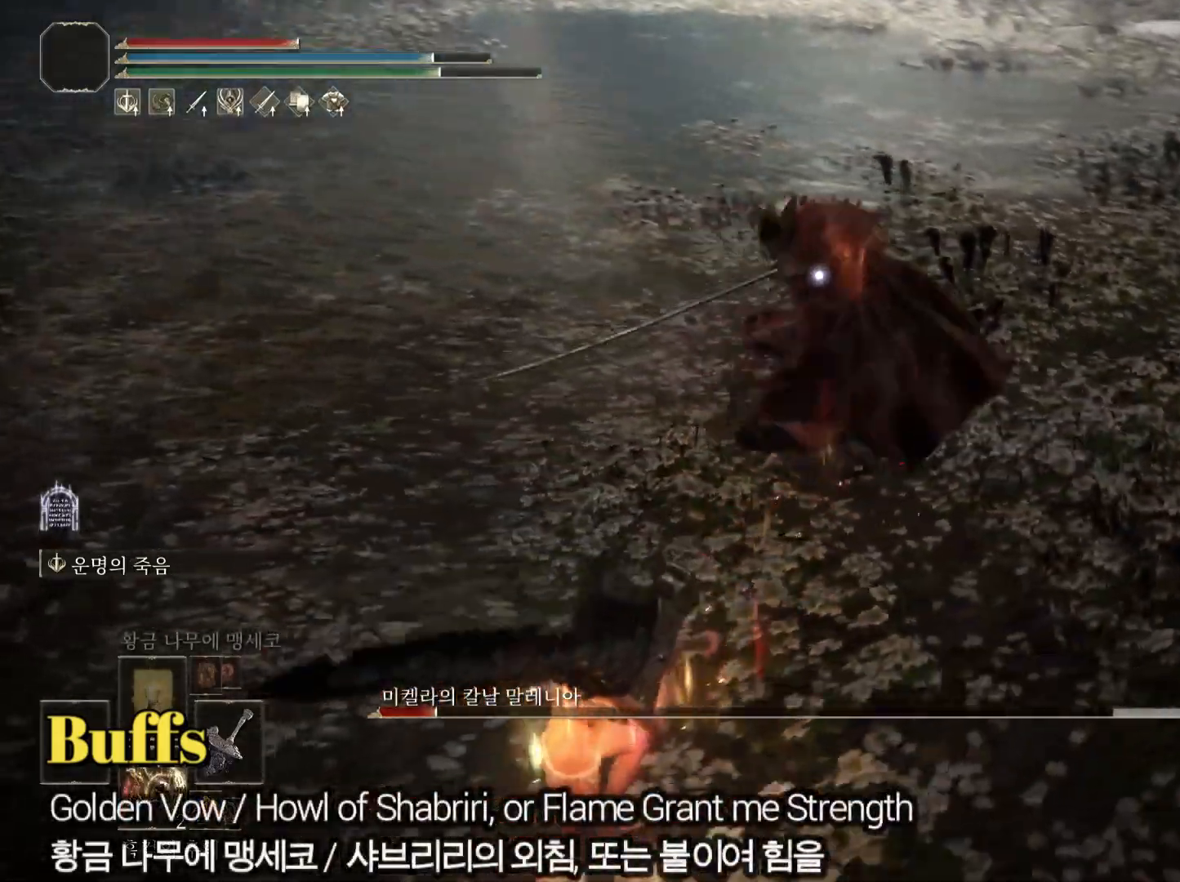
{"buttons": ["CIRCLE"], "left_stick": "down", "right_stick": "center", "events": [[234, "left_stick", "down"]]}
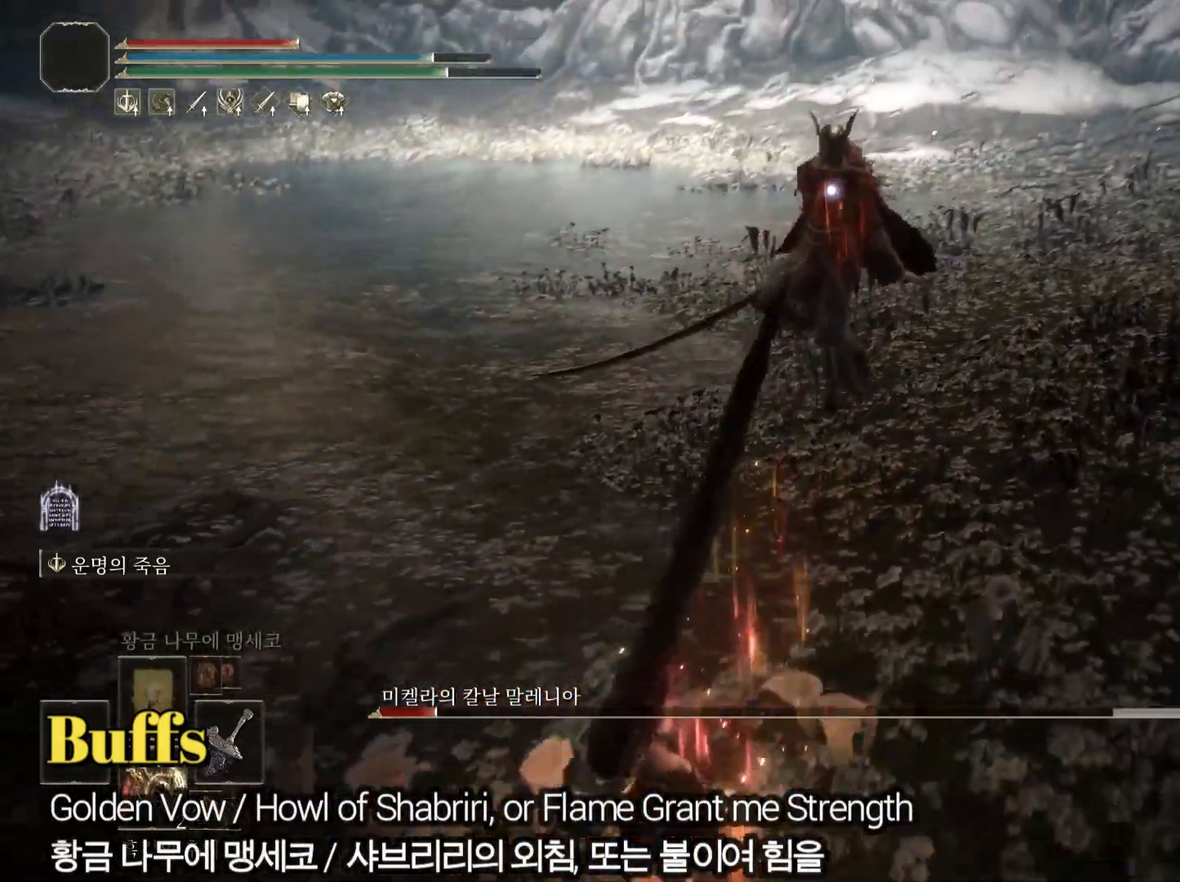
{"buttons": [], "left_stick": "down-left", "right_stick": "center", "events": [[150, "CIRCLE", "up"], [450, "left_stick", "down-left"]]}
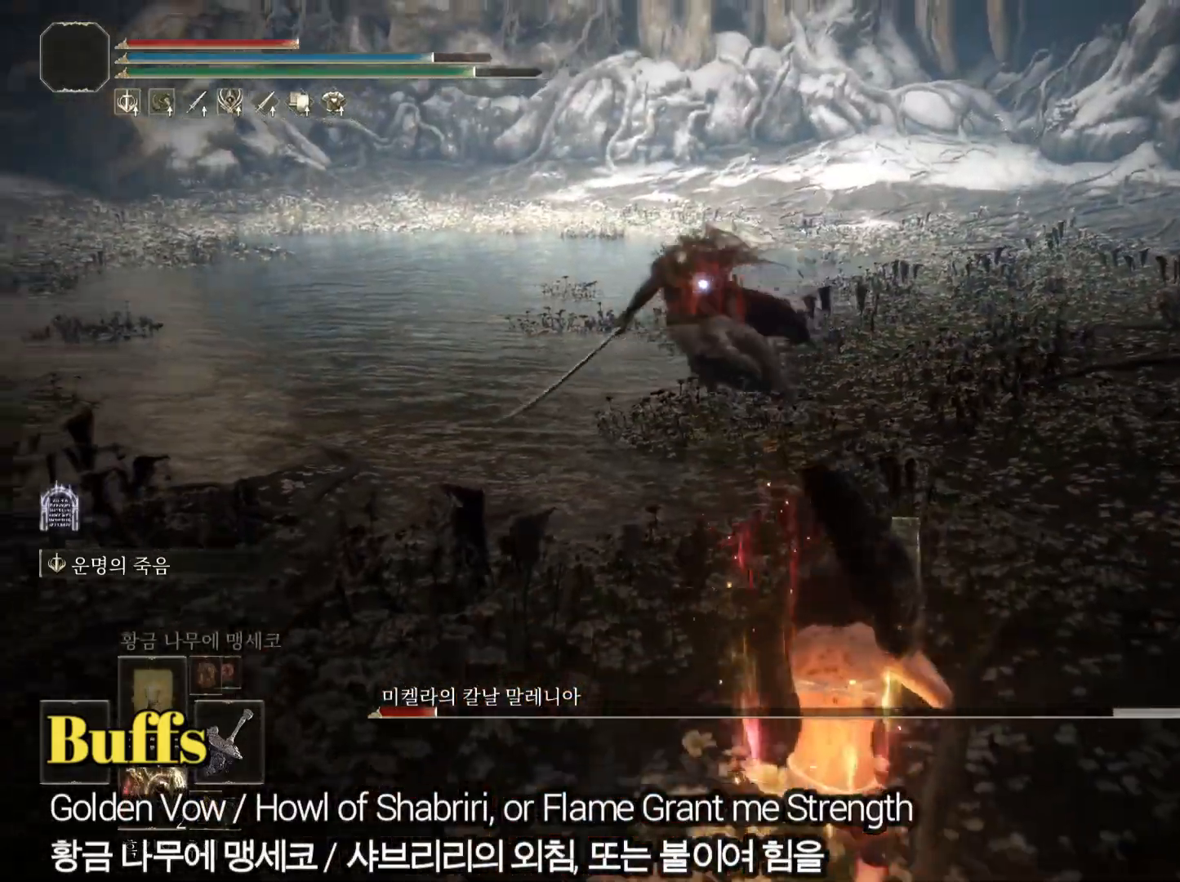
{"buttons": ["CIRCLE"], "left_stick": "up", "right_stick": "center", "events": [[100, "left_stick", "left"], [251, "CIRCLE", "down"], [284, "left_stick", "up"]]}
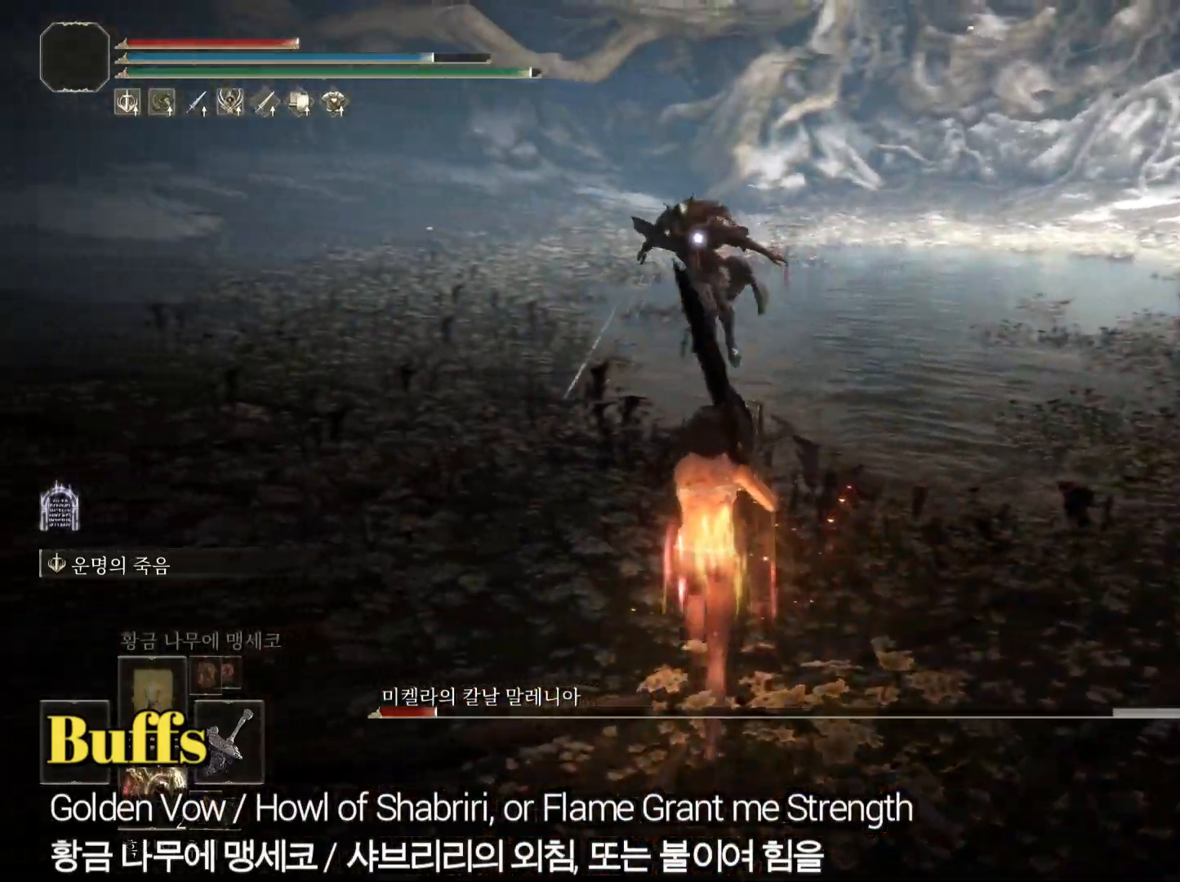
{"buttons": ["CIRCLE"], "left_stick": "down-right", "right_stick": "center", "events": [[434, "left_stick", "right"], [484, "left_stick", "down-right"]]}
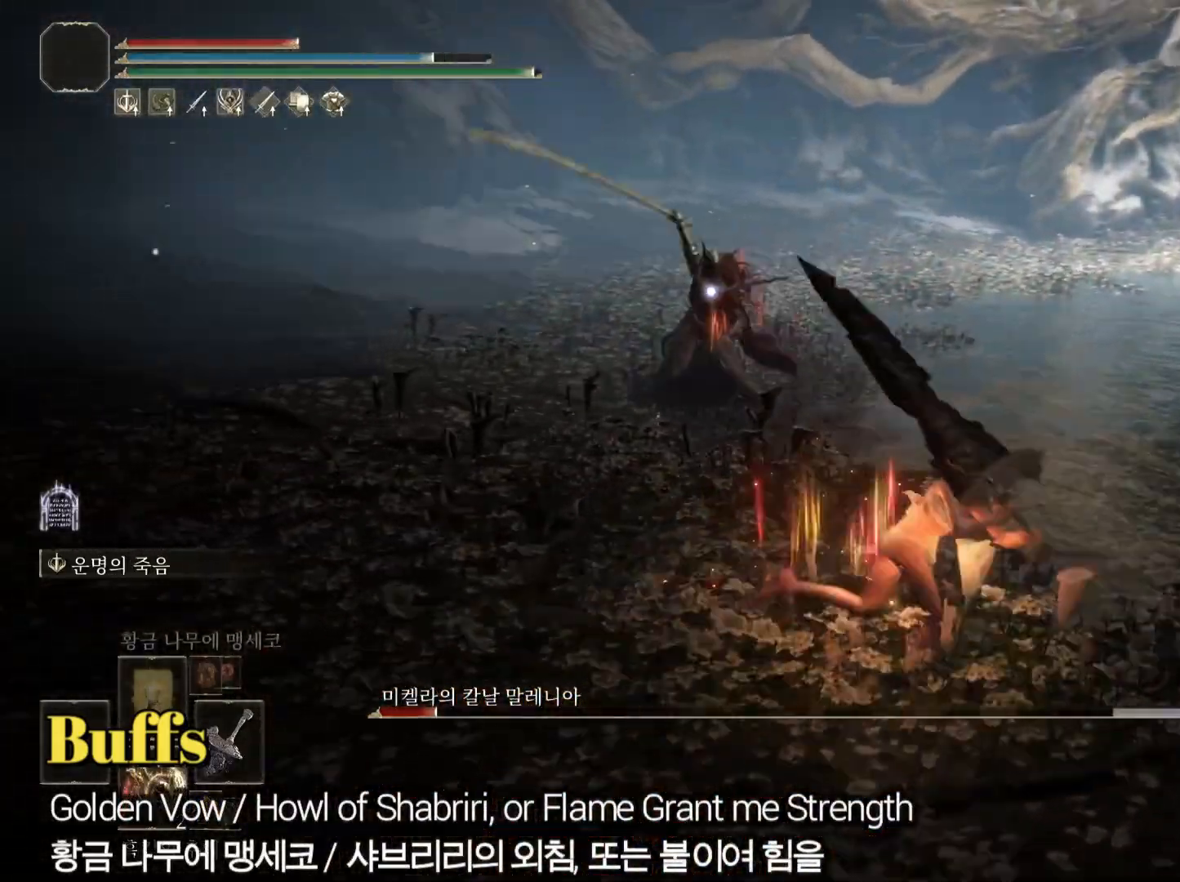
{"buttons": ["CIRCLE"], "left_stick": "up-left", "right_stick": "center", "events": [[34, "left_stick", "down"], [301, "left_stick", "left"], [434, "left_stick", "up-left"]]}
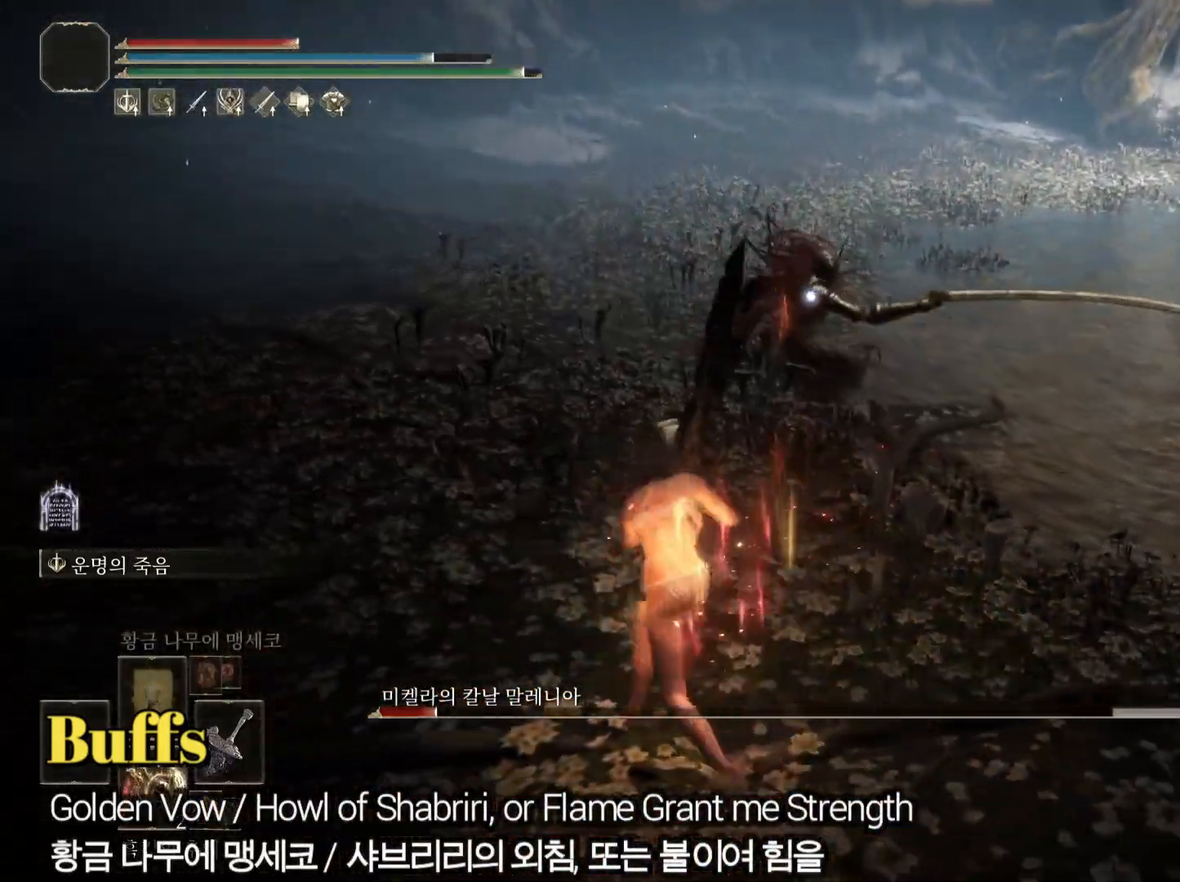
{"buttons": ["CIRCLE"], "left_stick": "right", "right_stick": "center", "events": [[117, "left_stick", "left"], [283, "left_stick", "down"], [450, "left_stick", "right"]]}
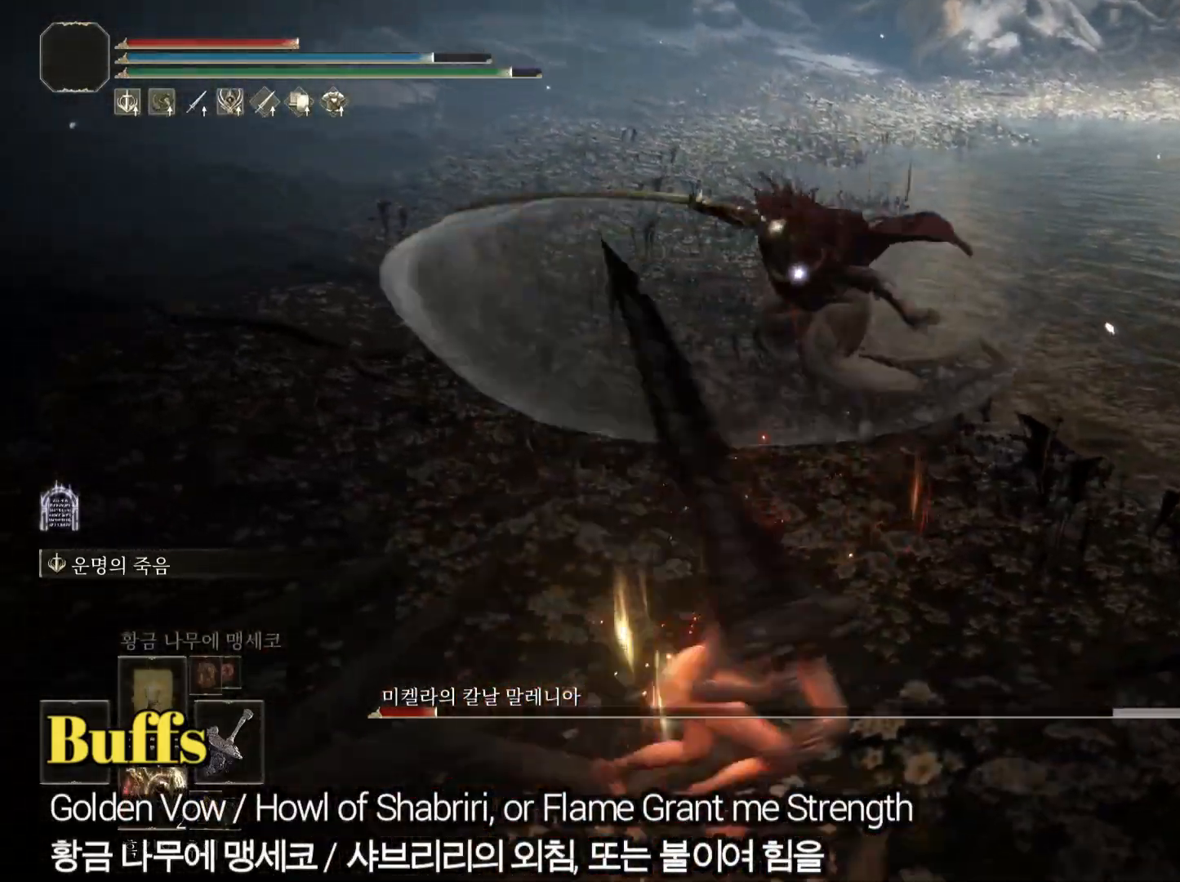
{"buttons": ["CIRCLE"], "left_stick": "down", "right_stick": "center", "events": [[150, "left_stick", "down-right"], [317, "left_stick", "down"]]}
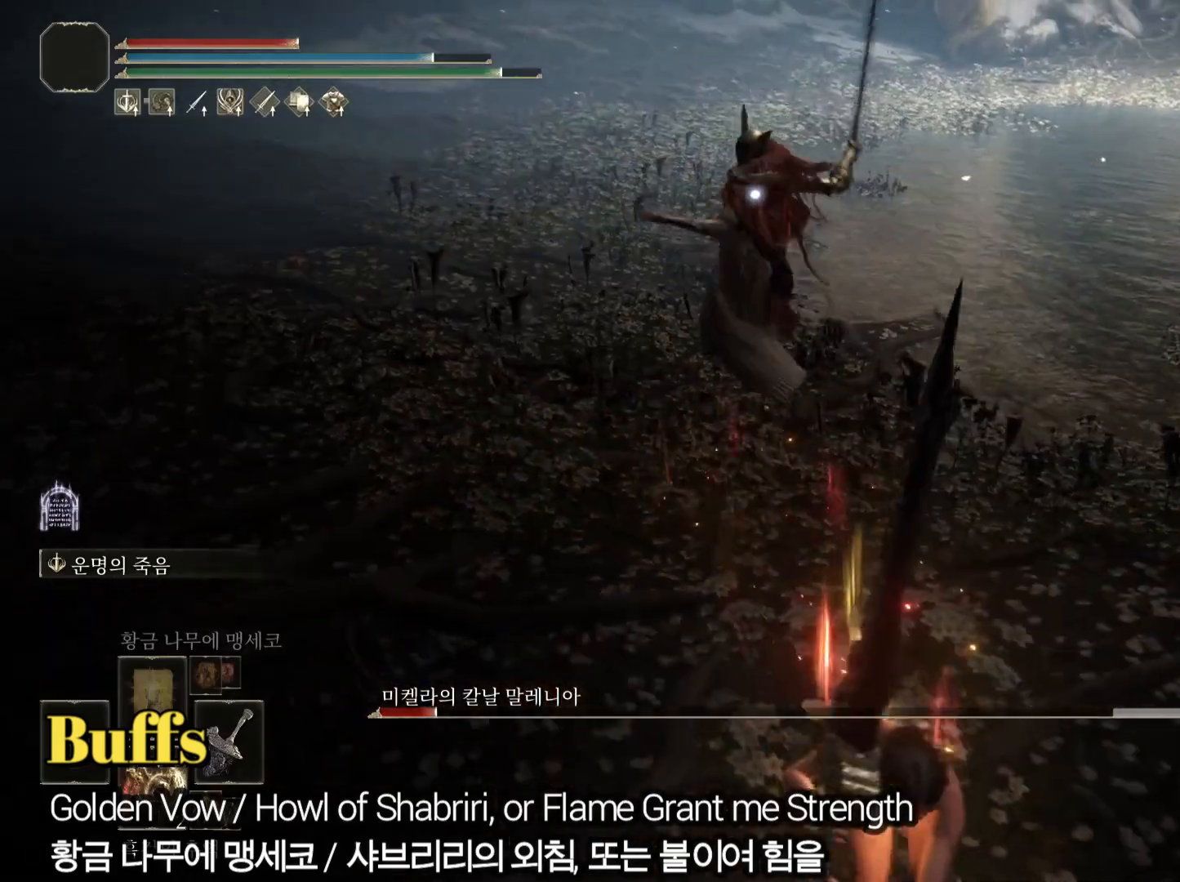
{"buttons": [], "left_stick": "center", "right_stick": "center", "events": [[100, "CIRCLE", "up"], [250, "left_stick", "down-right"], [467, "left_stick", "center"]]}
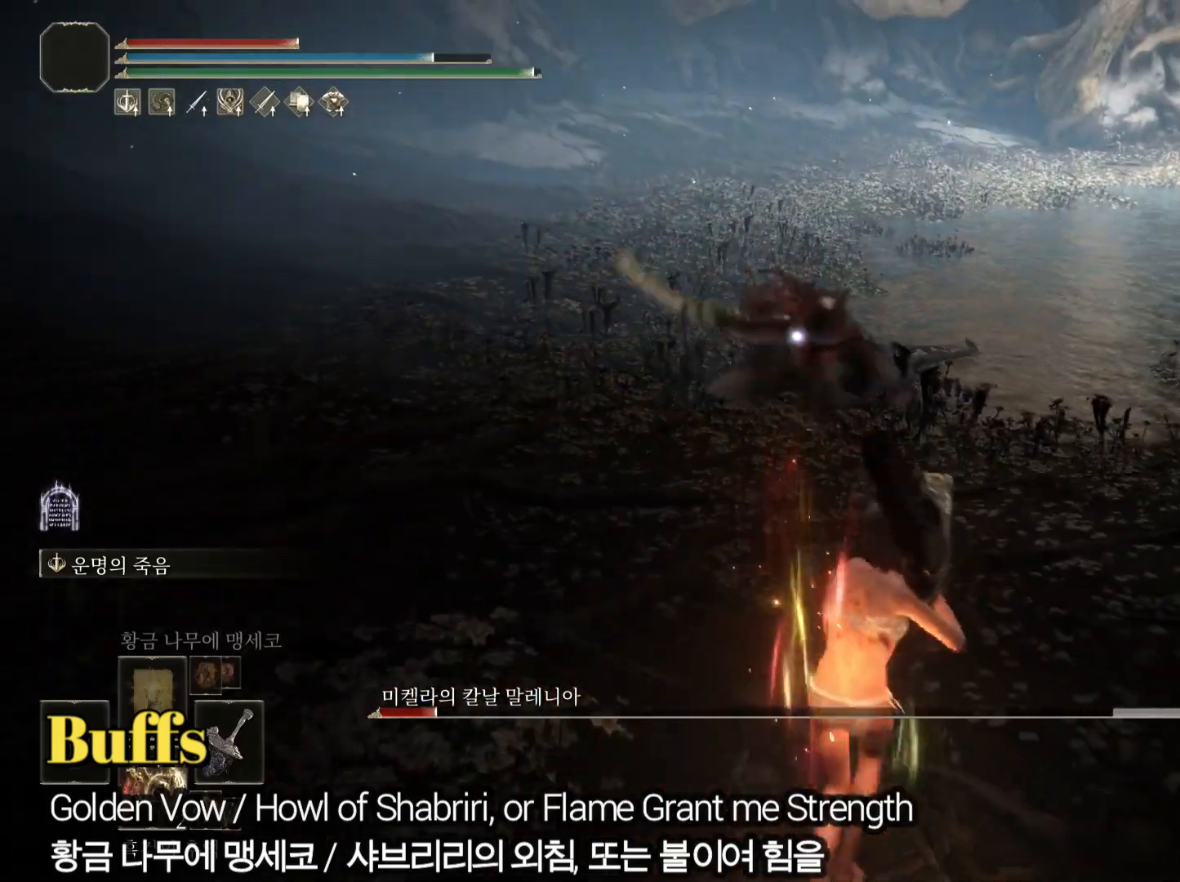
{"buttons": ["CIRCLE"], "left_stick": "up-right", "right_stick": "center", "events": [[301, "left_stick", "up-right"], [384, "CIRCLE", "down"]]}
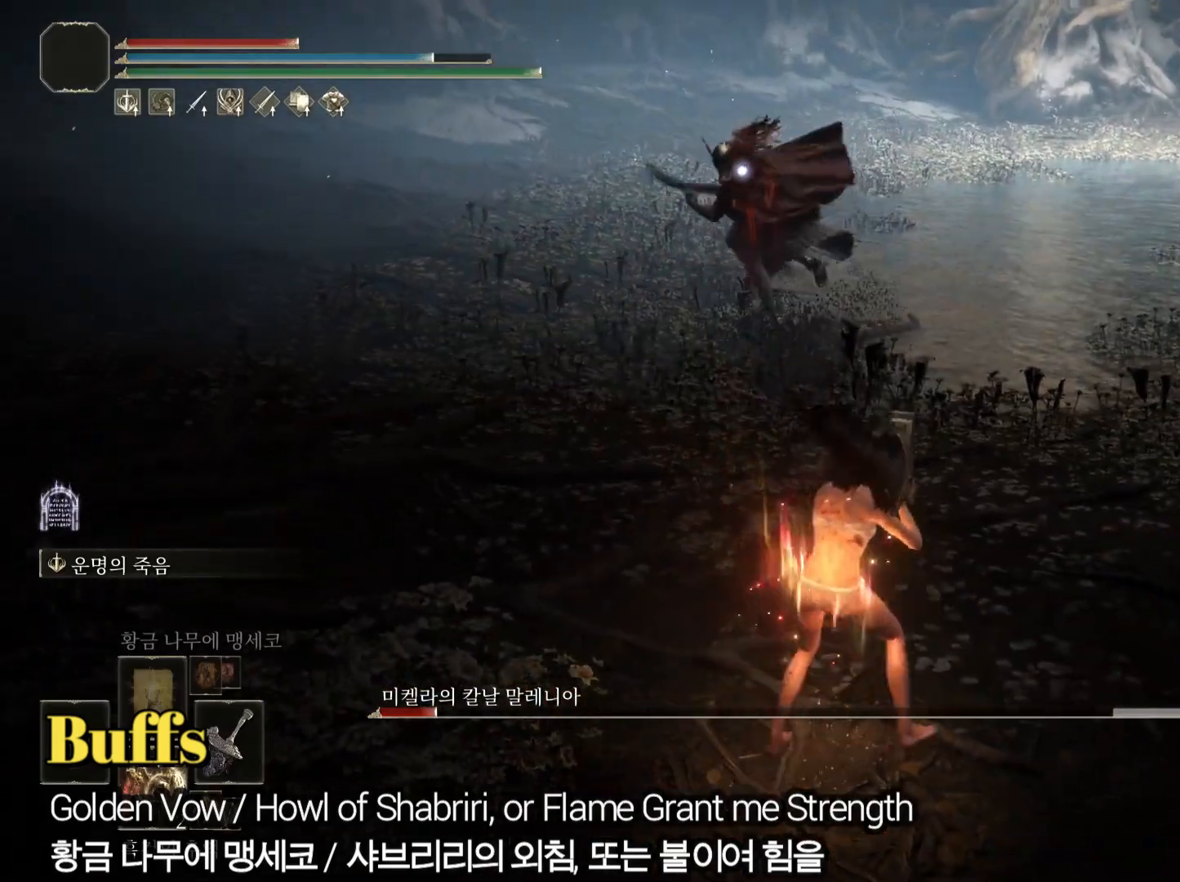
{"buttons": ["CIRCLE"], "left_stick": "up-right", "right_stick": "center", "events": []}
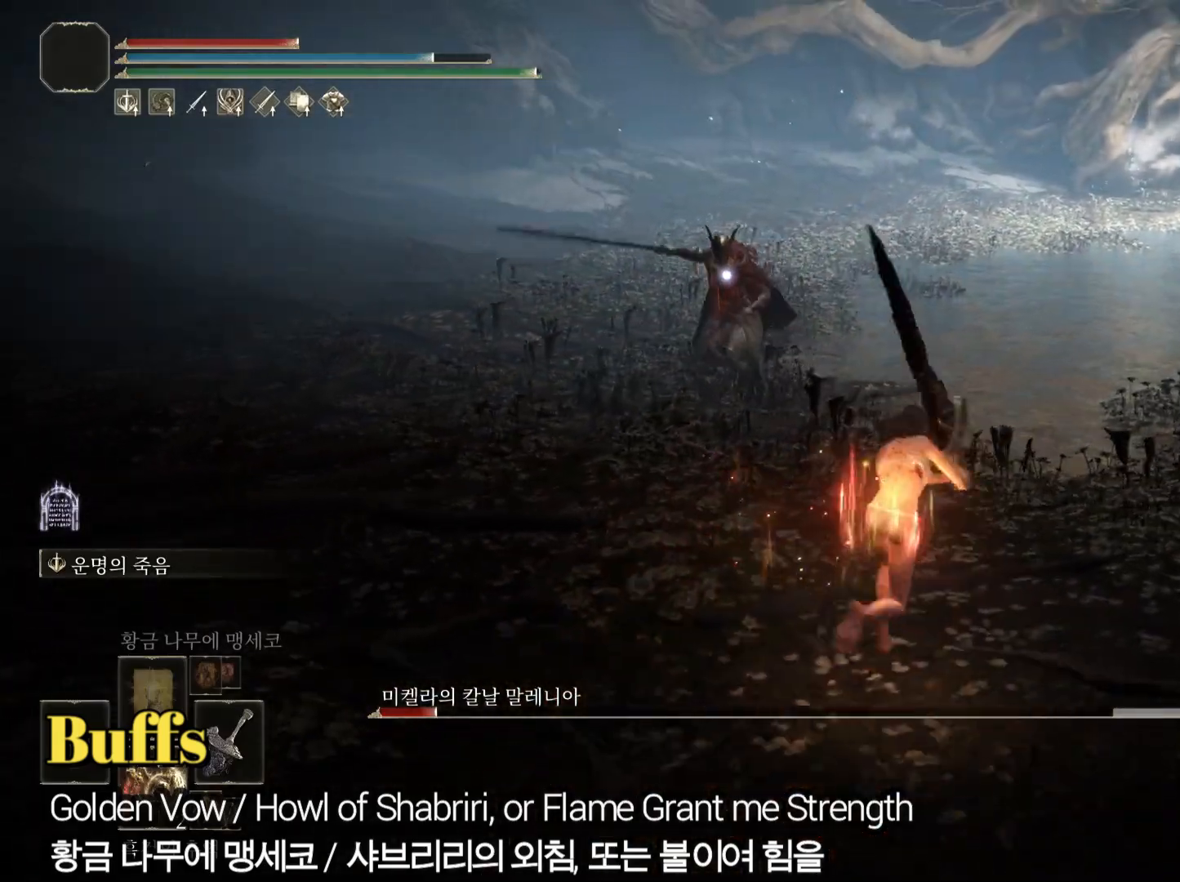
{"buttons": [], "left_stick": "up", "right_stick": "center", "events": [[17, "left_stick", "right"], [317, "left_stick", "up"], [467, "CIRCLE", "up"]]}
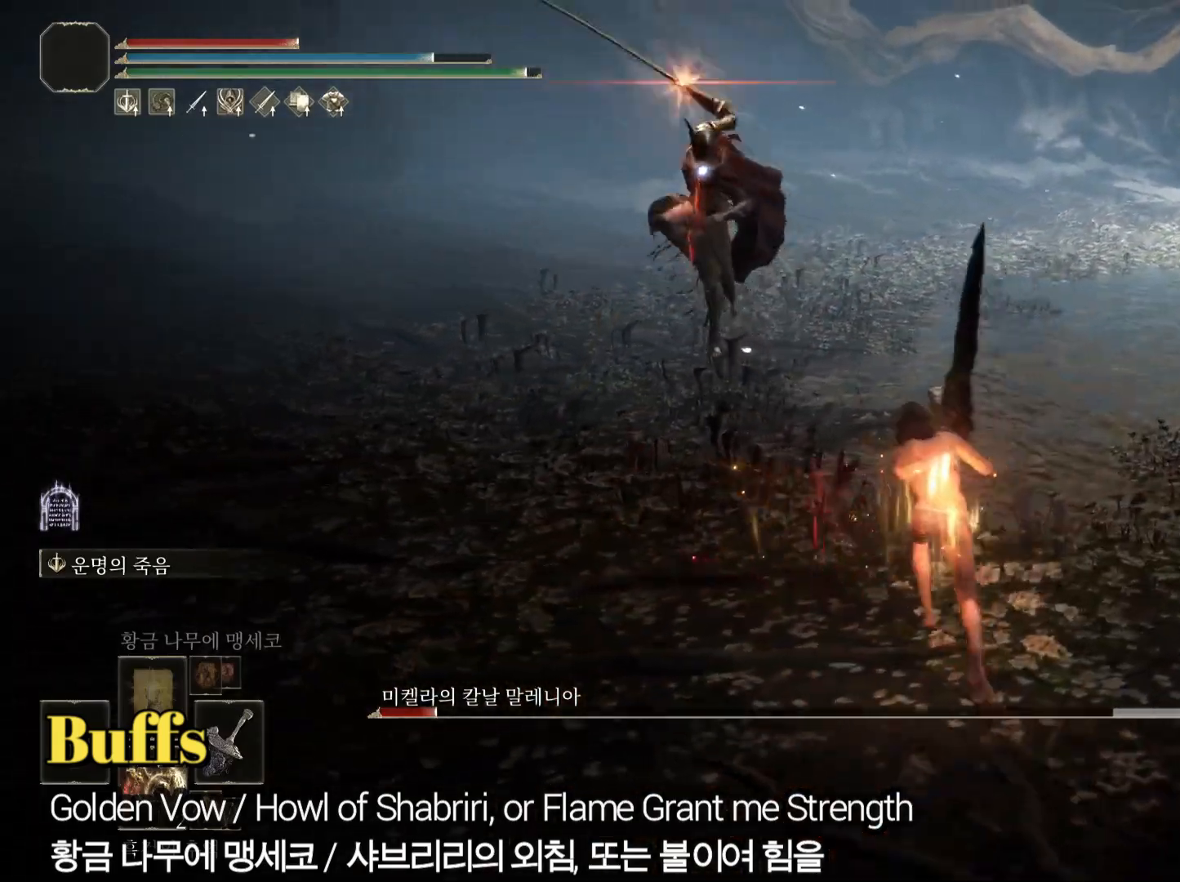
{"buttons": ["CIRCLE"], "left_stick": "down-right", "right_stick": "center", "events": [[117, "left_stick", "left"], [267, "left_stick", "down"], [333, "CIRCLE", "down"], [383, "CIRCLE", "up"], [383, "left_stick", "down-right"], [450, "CIRCLE", "down"]]}
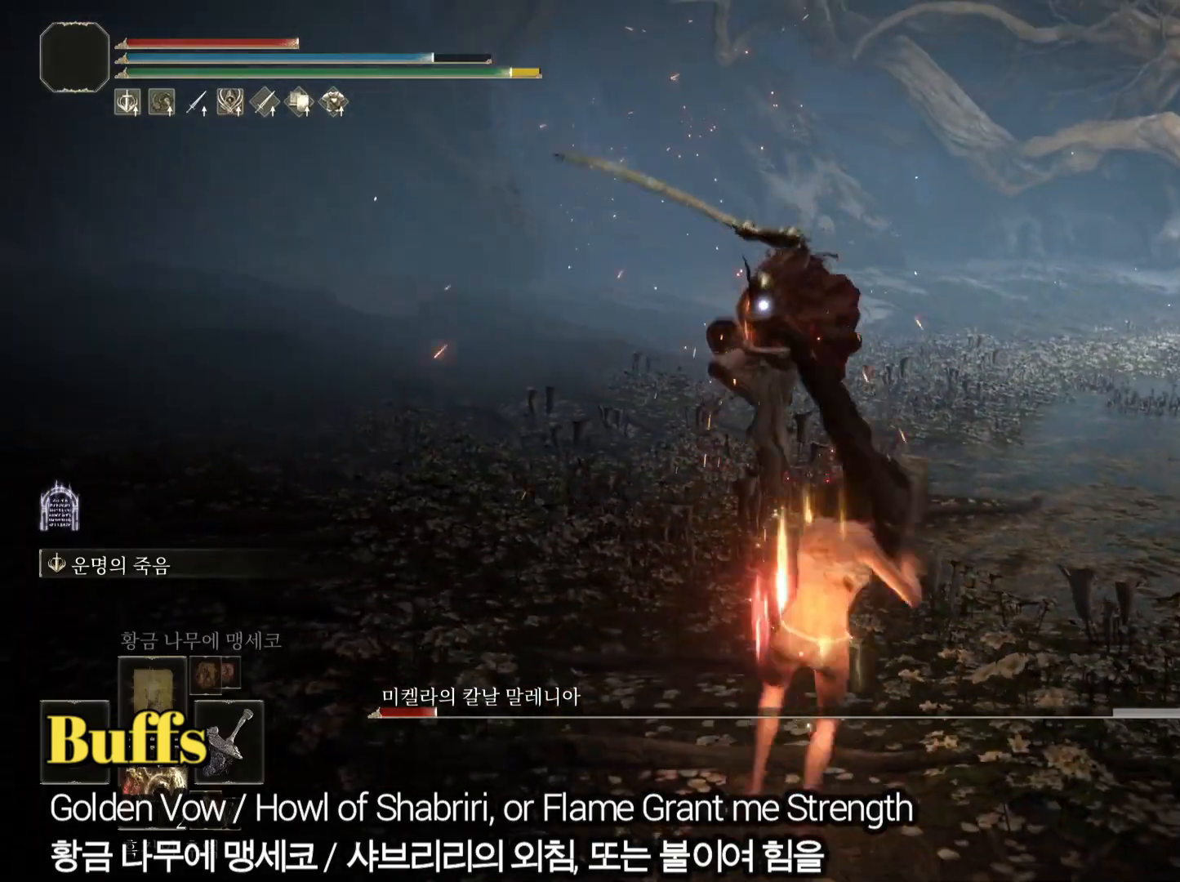
{"buttons": ["L2"], "left_stick": "up-right", "right_stick": "center", "events": [[17, "CIRCLE", "up"], [17, "left_stick", "right"], [167, "L2", "down"], [167, "left_stick", "up-right"]]}
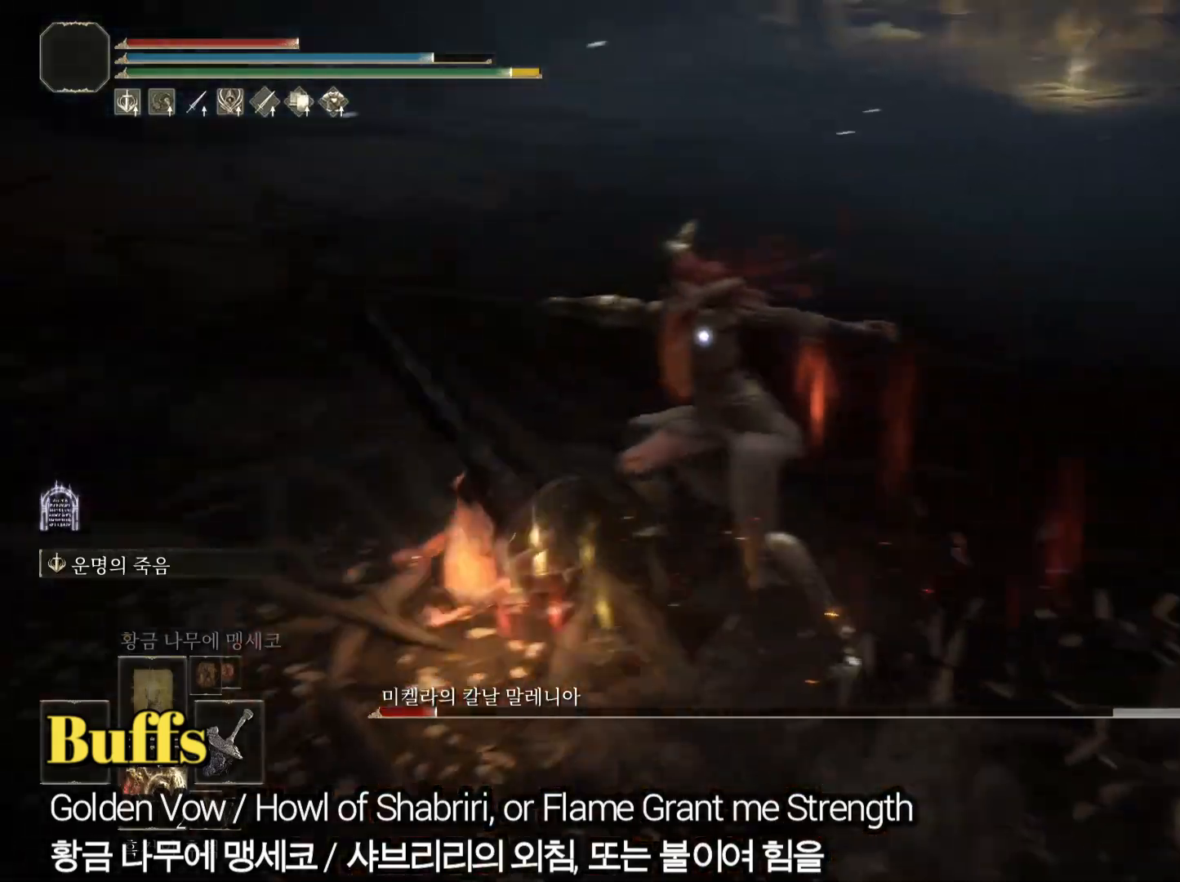
{"buttons": [], "left_stick": "up-right", "right_stick": "center", "events": [[150, "L2", "up"]]}
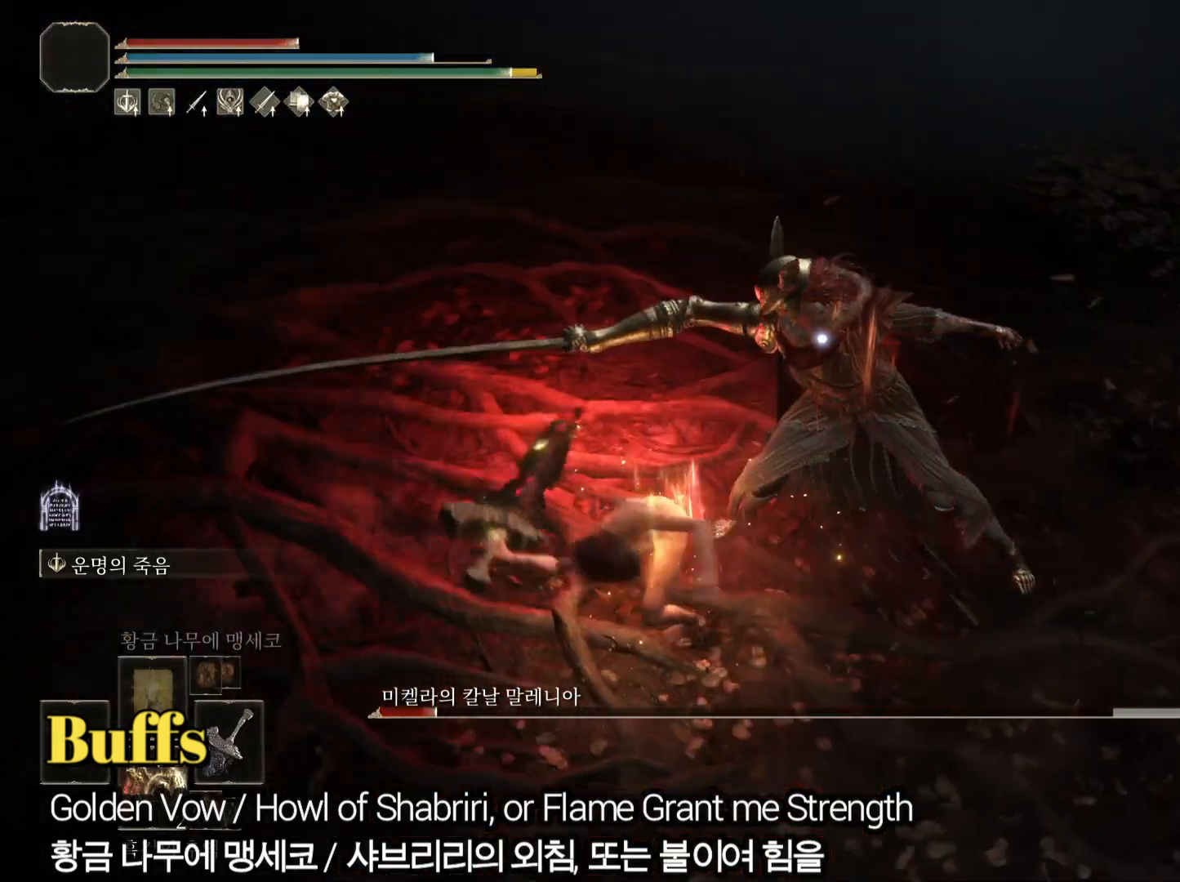
{"buttons": [], "left_stick": "center", "right_stick": "center", "events": [[134, "left_stick", "center"]]}
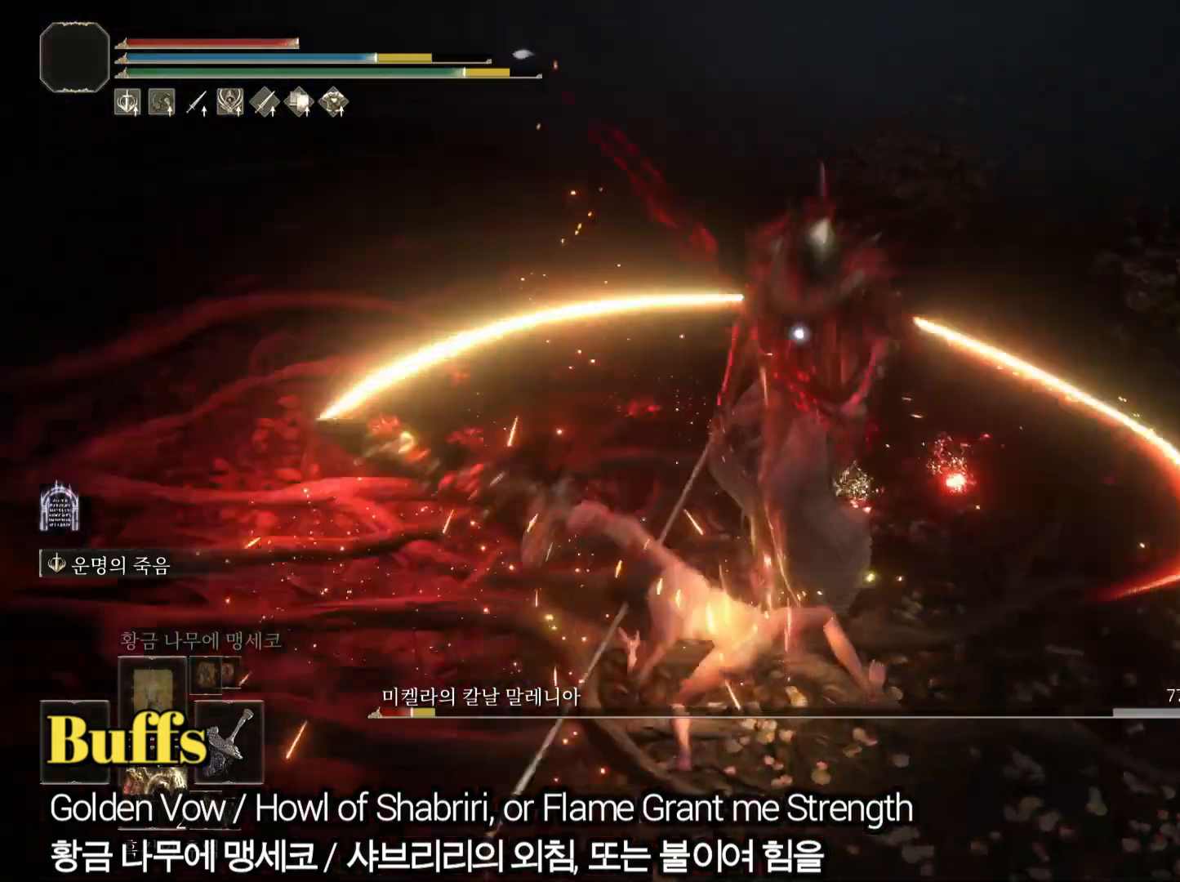
{"buttons": [], "left_stick": "center", "right_stick": "center", "events": []}
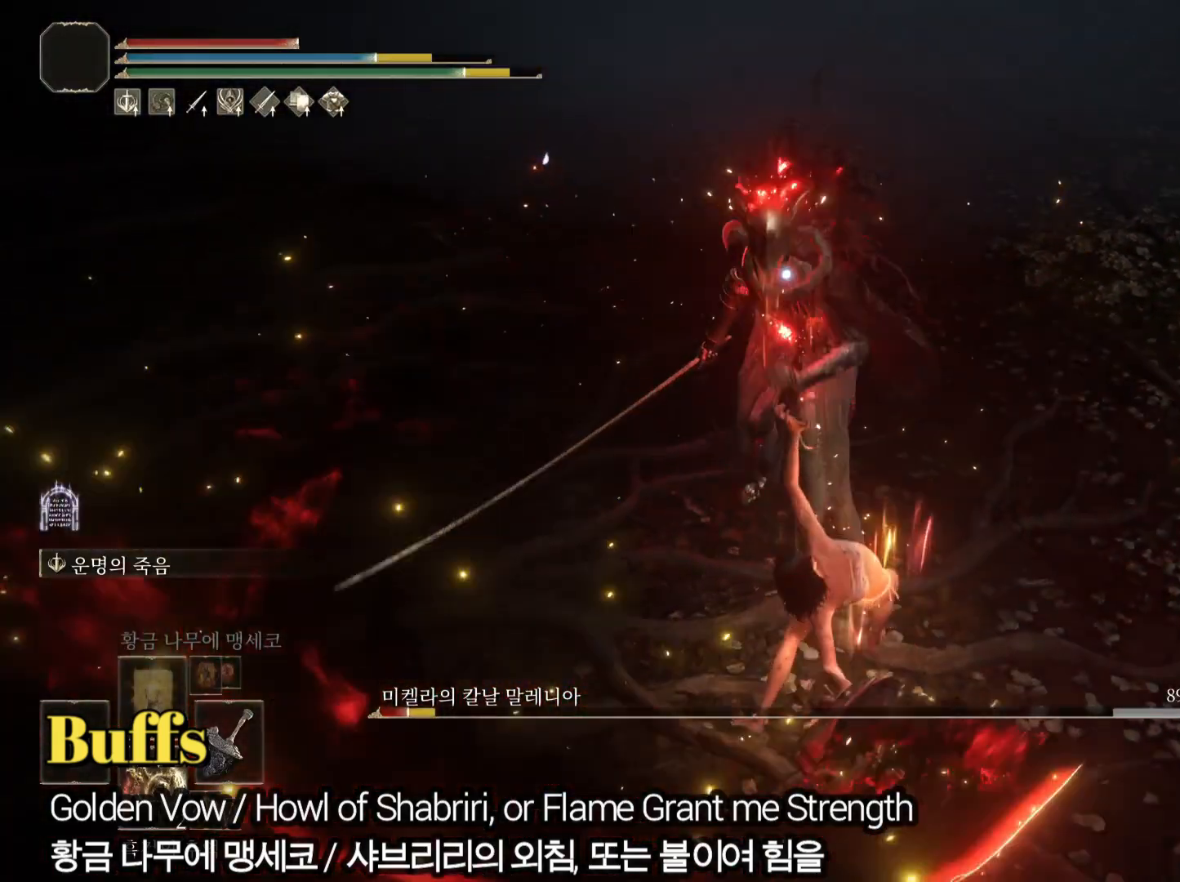
{"buttons": [], "left_stick": "center", "right_stick": "center", "events": []}